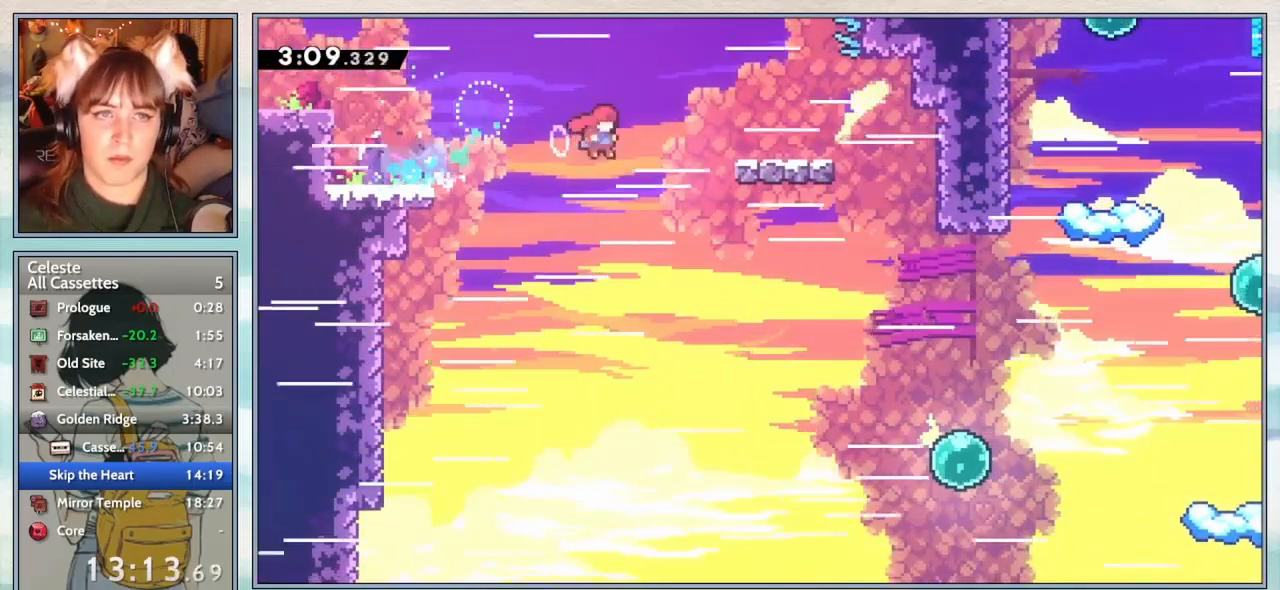
Gameplay with keyboard; each line is a JSON object with the keys held at the frame after it. "events" lists presses ("down") and releases ("up") of "confirm", "dash", "demo", "down", "grab", "jump", "jump2", "left", "pause", "right", "talk" and "up" between this image and that frame as [ms after this image, input, new state], when the widget could be followed in between. No other keys are recorded. Mouse input is not recorded. Key names are as the overlay labels them; some are game actions (e.g. jump) rather than physical keys.
{"keys": ["right"], "events": [[50, "dash", "down"], [217, "dash", "up"], [400, "down", "up"]]}
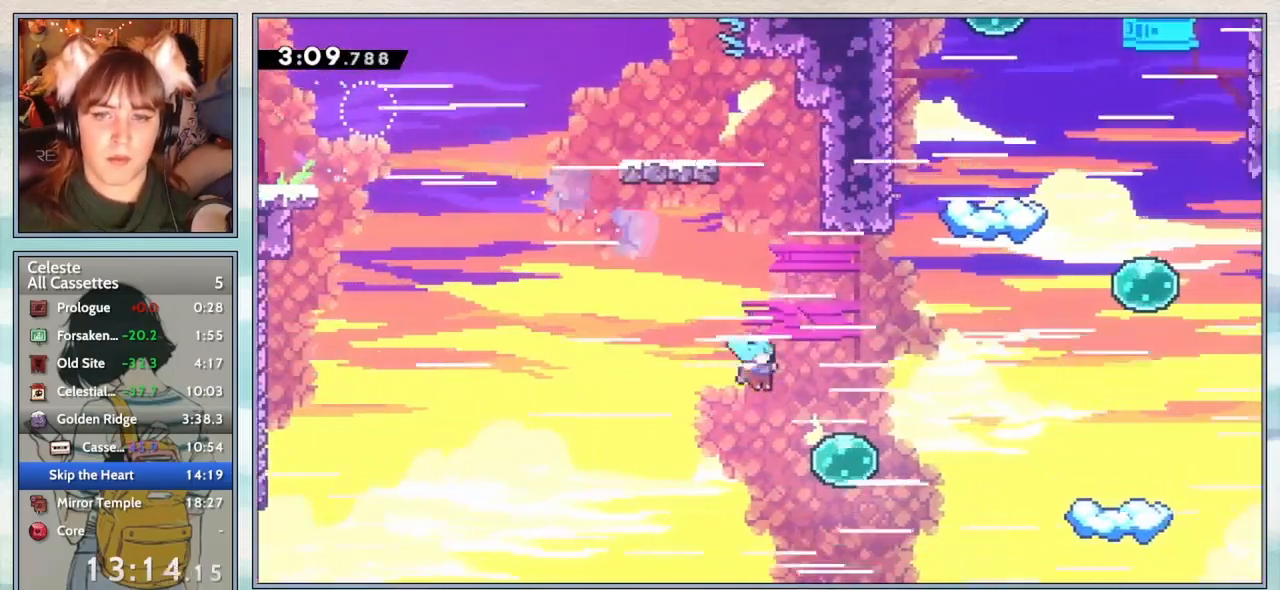
{"keys": ["dash", "up"], "events": [[83, "up", "down"], [200, "dash", "down"], [333, "dash", "up"], [383, "right", "up"], [483, "dash", "down"]]}
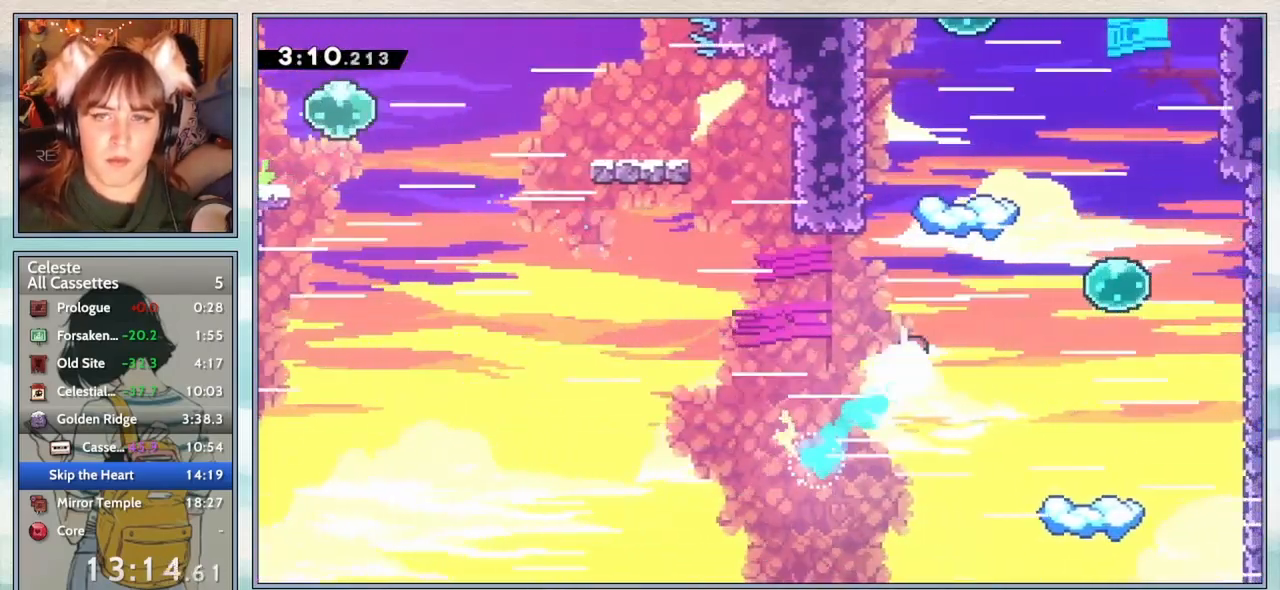
{"keys": ["jump2", "right"], "events": [[150, "dash", "up"], [200, "up", "up"], [317, "jump2", "down"], [350, "right", "down"], [350, "up", "down"], [433, "up", "up"]]}
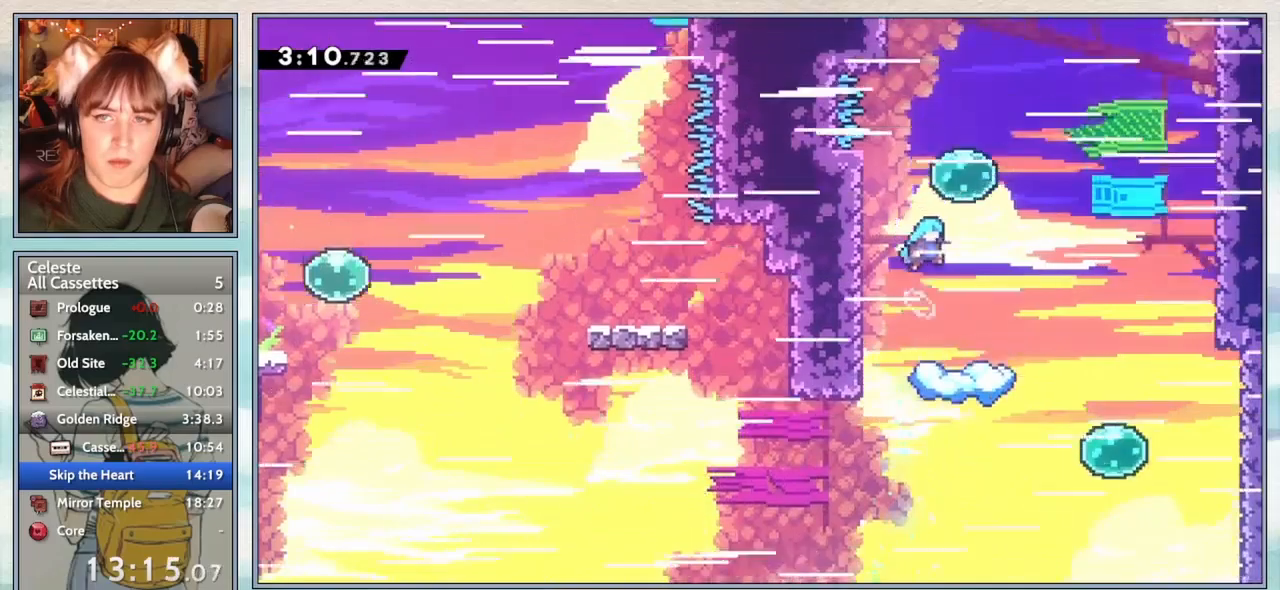
{"keys": ["left", "up"], "events": [[150, "up", "down"], [183, "jump2", "up"], [217, "right", "up"], [267, "dash", "down"], [400, "dash", "up"], [433, "left", "down"]]}
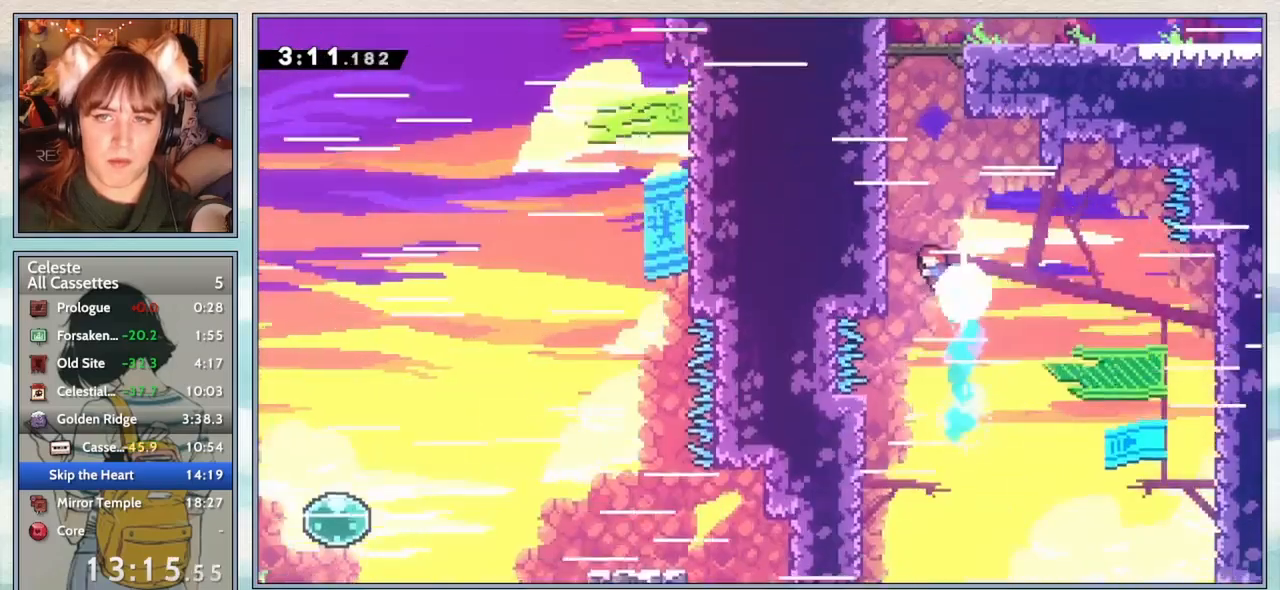
{"keys": ["jump2", "right", "up"], "events": [[50, "left", "up"], [150, "dash", "down"], [283, "dash", "up"], [383, "jump2", "down"], [450, "right", "down"]]}
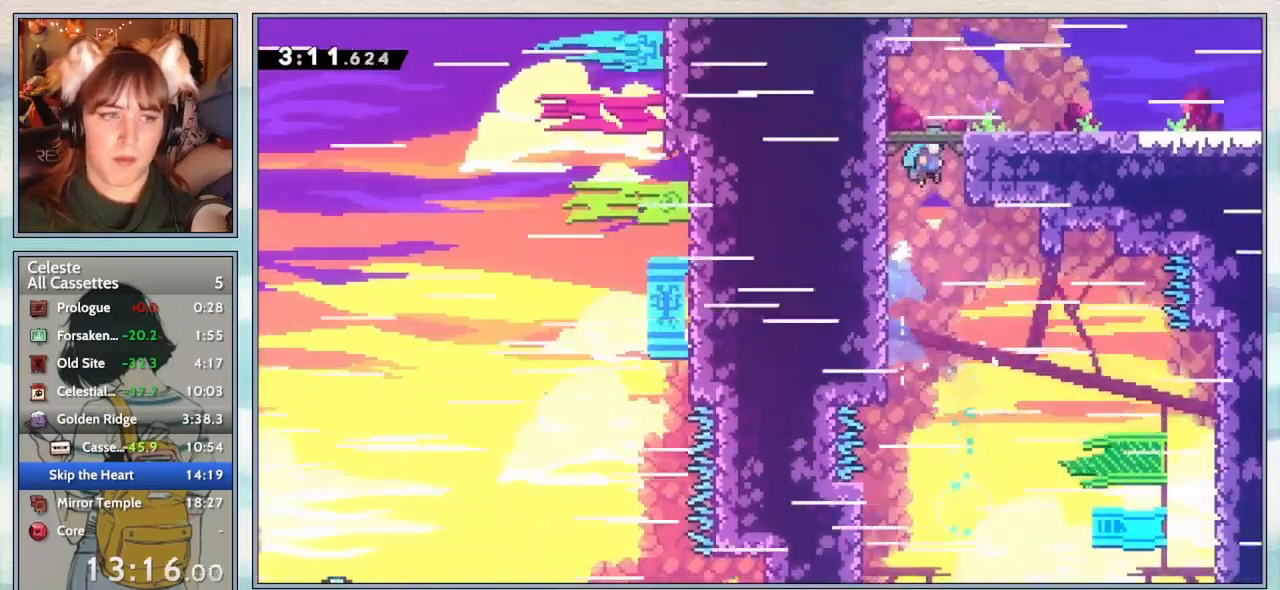
{"keys": ["down", "right"], "events": [[17, "up", "up"], [67, "jump2", "up"], [217, "down", "down"], [350, "dash", "down"], [383, "jump2", "down"], [467, "dash", "up"], [467, "jump2", "up"]]}
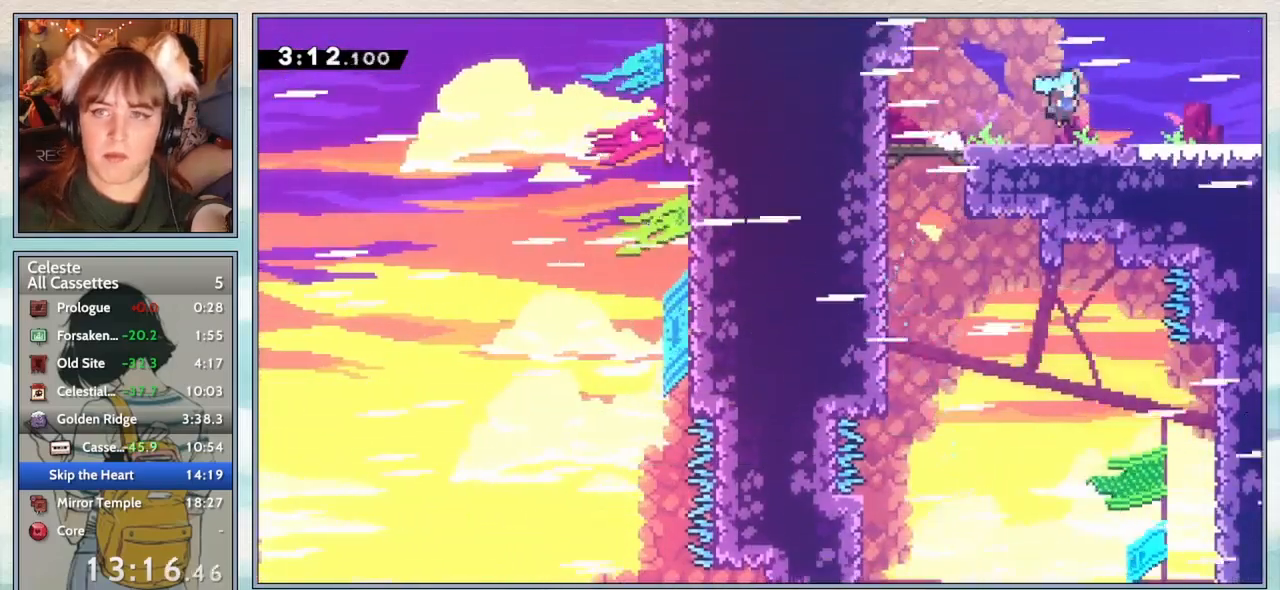
{"keys": [], "events": [[133, "jump2", "down"], [233, "jump2", "up"], [300, "down", "up"], [367, "right", "up"]]}
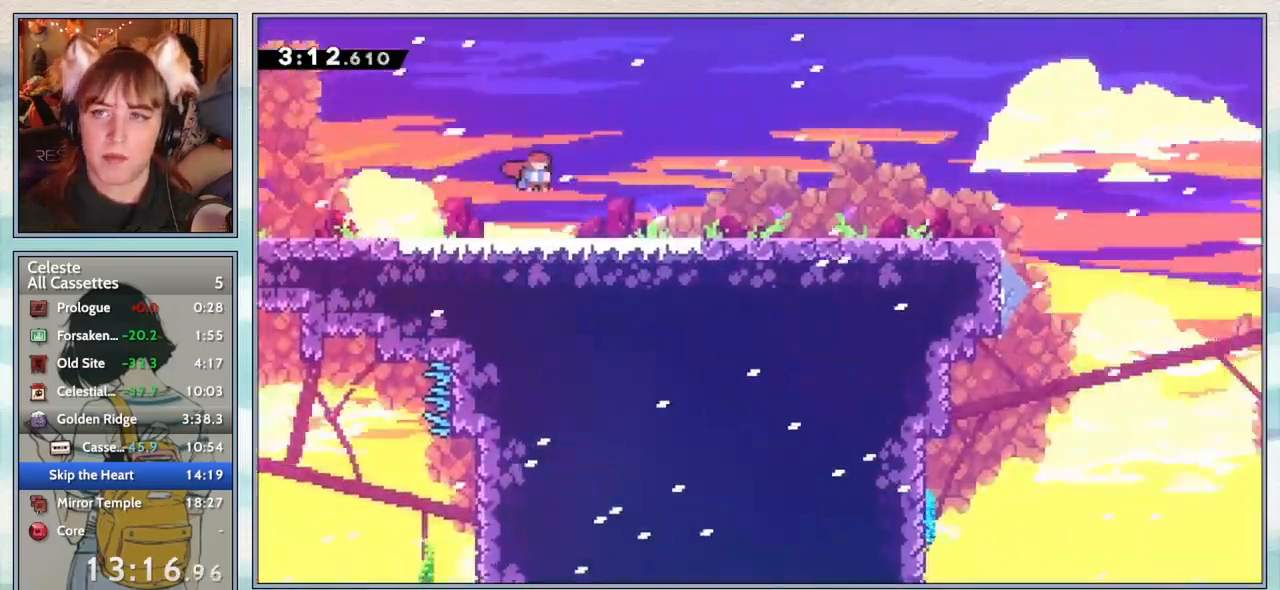
{"keys": ["dash", "down", "right"], "events": [[150, "down", "down"], [183, "right", "down"], [467, "dash", "down"]]}
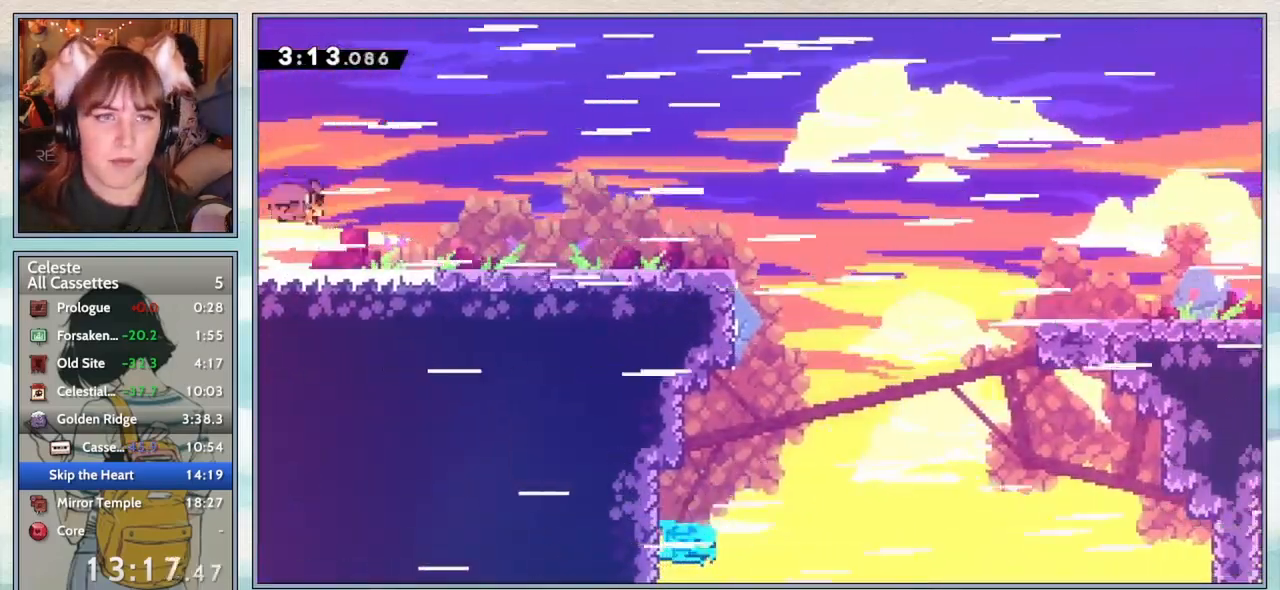
{"keys": ["down", "jump2", "right"], "events": [[83, "dash", "up"], [167, "jump2", "down"], [250, "jump2", "up"], [317, "dash", "down"], [433, "dash", "up"], [500, "jump2", "down"]]}
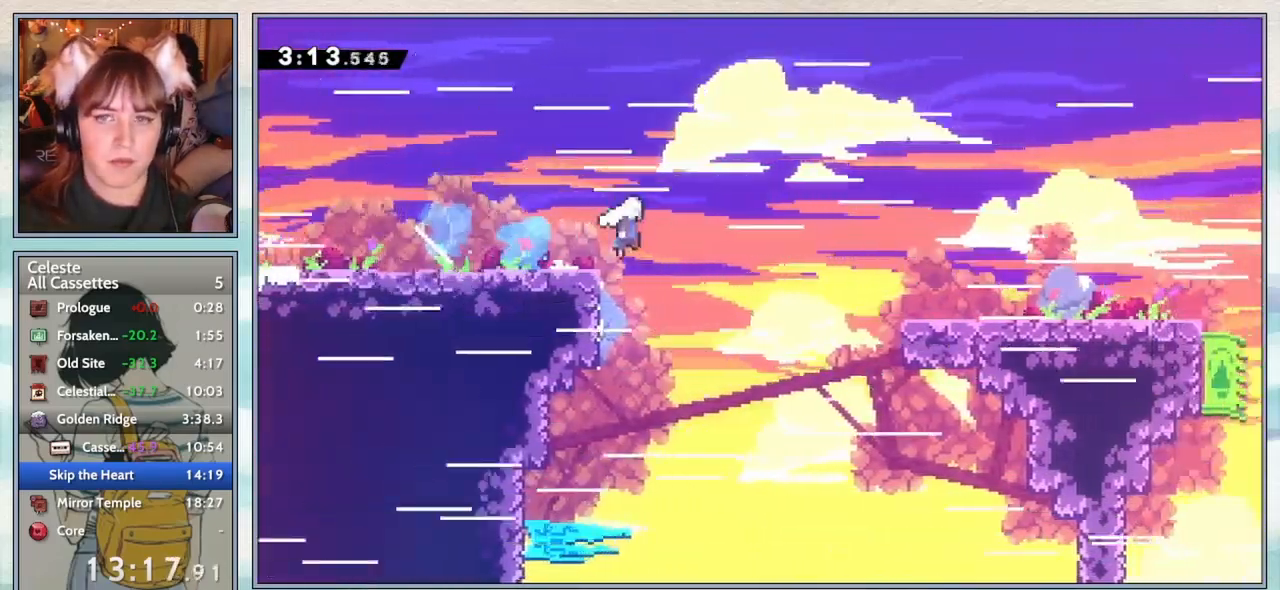
{"keys": ["down", "right"], "events": [[133, "jump2", "up"], [217, "dash", "down"], [350, "dash", "up"], [417, "jump2", "down"], [467, "jump2", "up"]]}
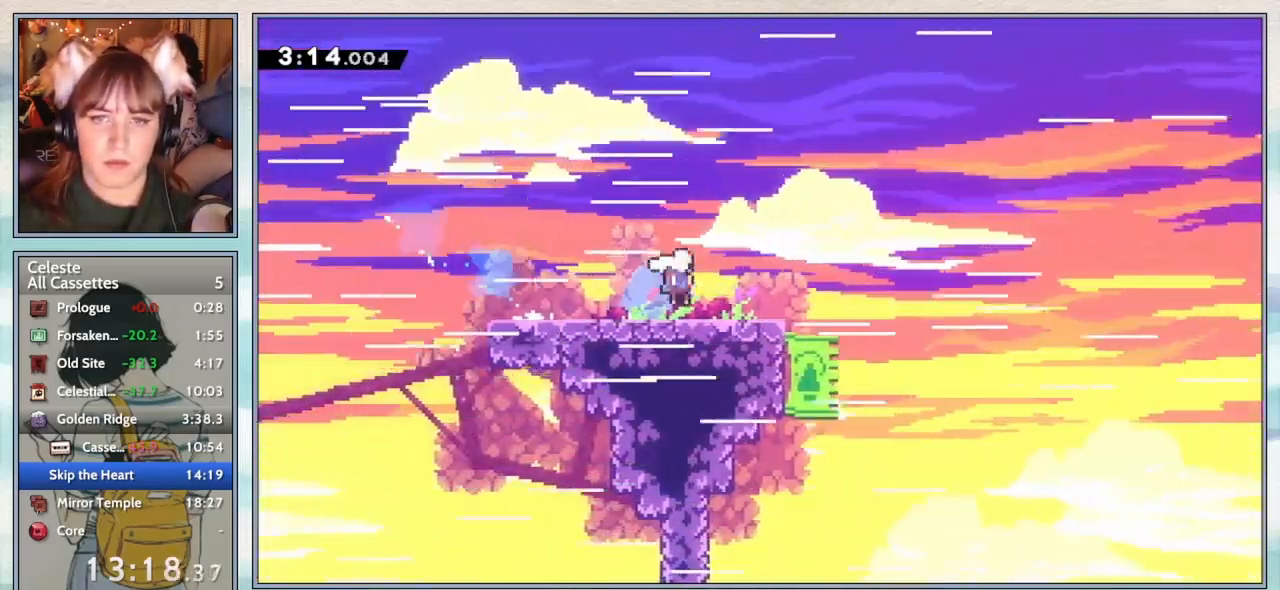
{"keys": ["jump2", "right"], "events": [[50, "dash", "down"], [183, "dash", "up"], [250, "jump2", "down"], [317, "down", "up"]]}
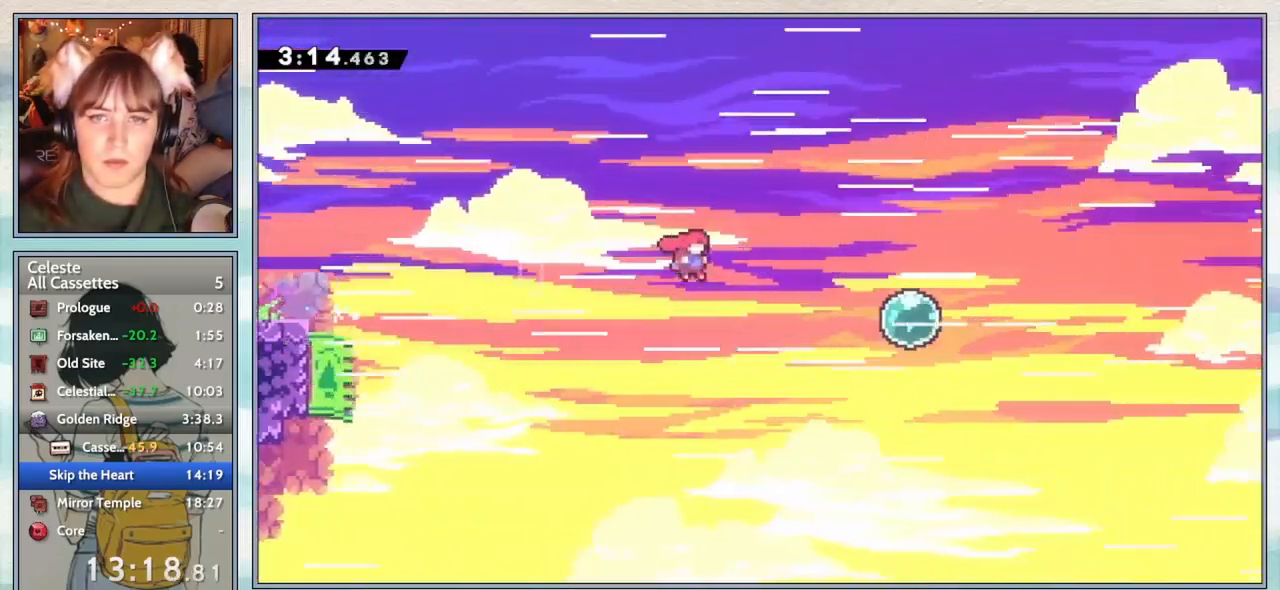
{"keys": ["right"], "events": [[150, "jump2", "up"], [250, "dash", "down"], [417, "dash", "up"]]}
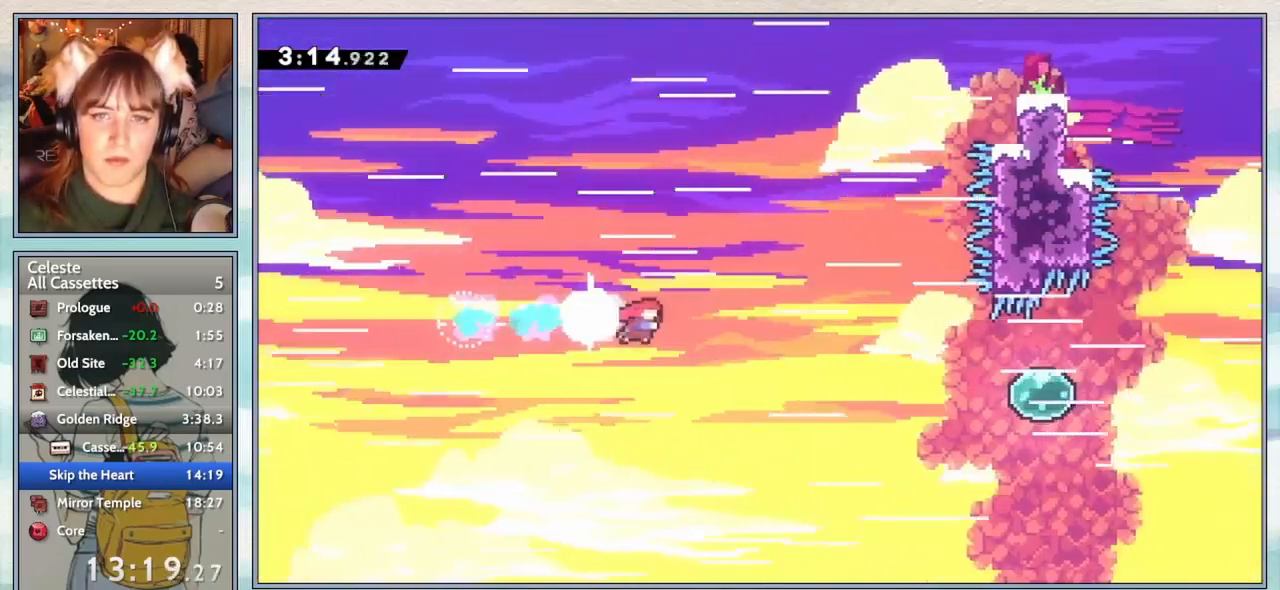
{"keys": ["right"], "events": [[200, "dash", "down"], [367, "dash", "up"]]}
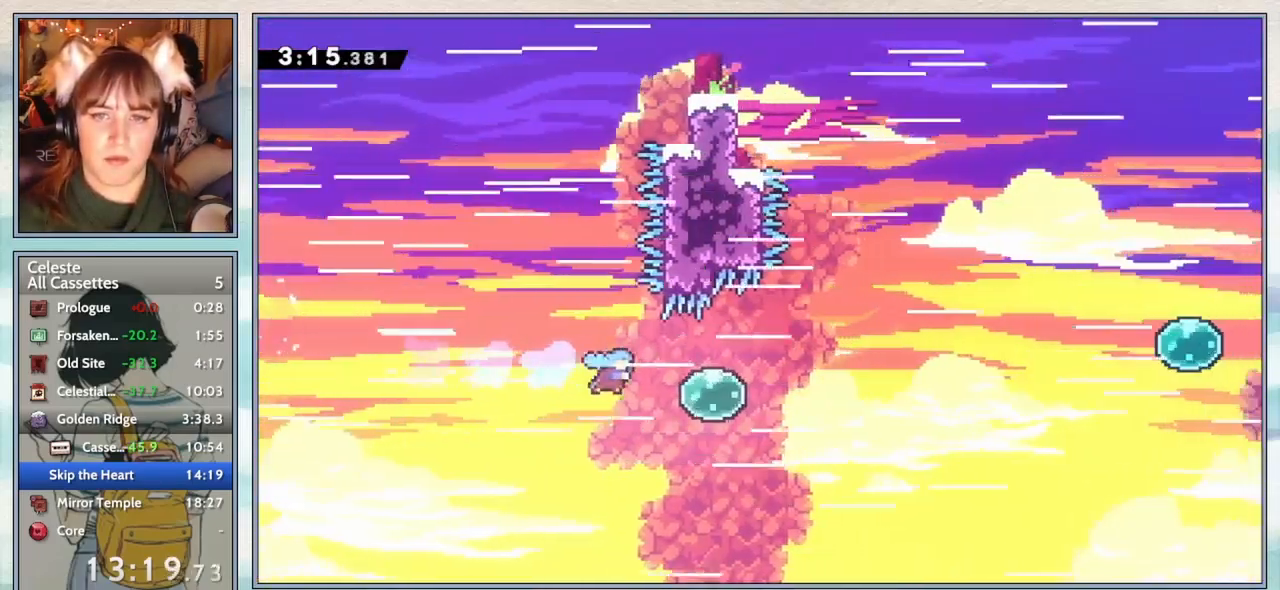
{"keys": ["right"], "events": [[167, "dash", "down"], [283, "dash", "up"]]}
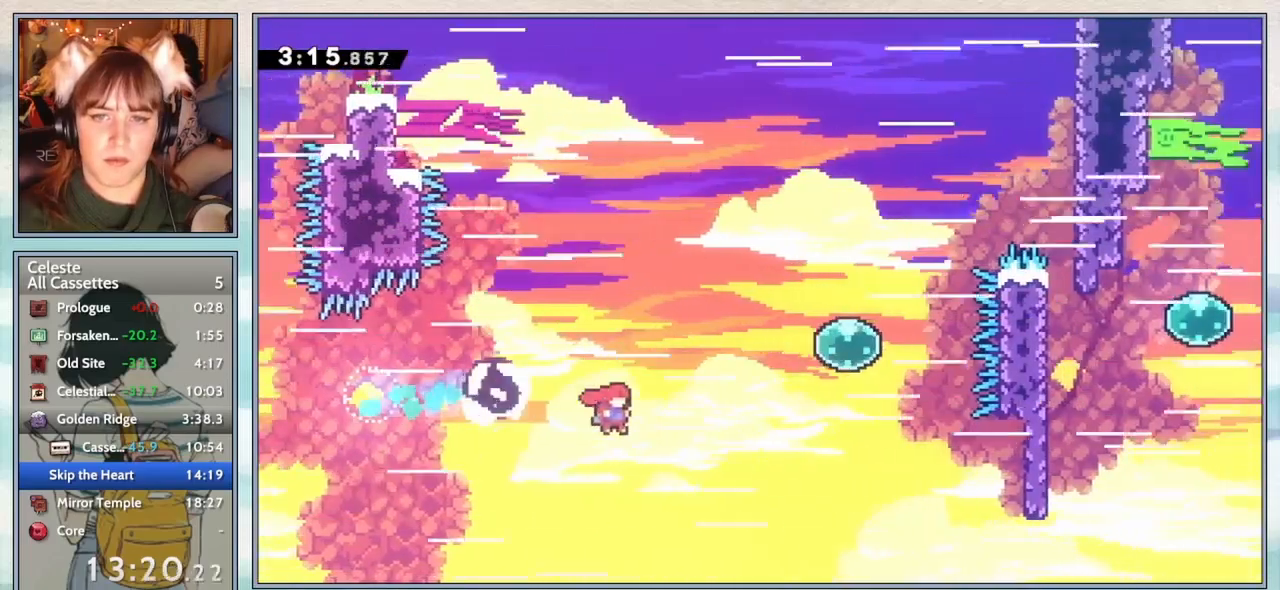
{"keys": ["right", "up"], "events": [[17, "up", "down"], [133, "dash", "down"], [233, "dash", "up"]]}
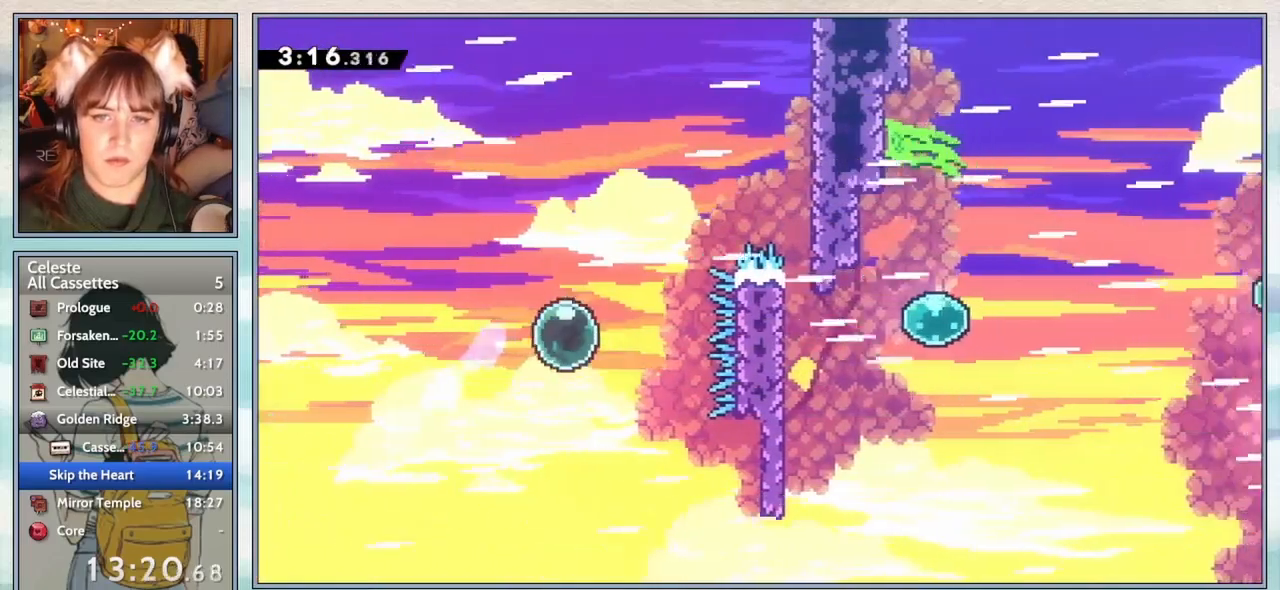
{"keys": ["right"], "events": [[67, "dash", "down"], [217, "dash", "up"], [383, "dash", "down"], [433, "up", "up"], [483, "dash", "up"]]}
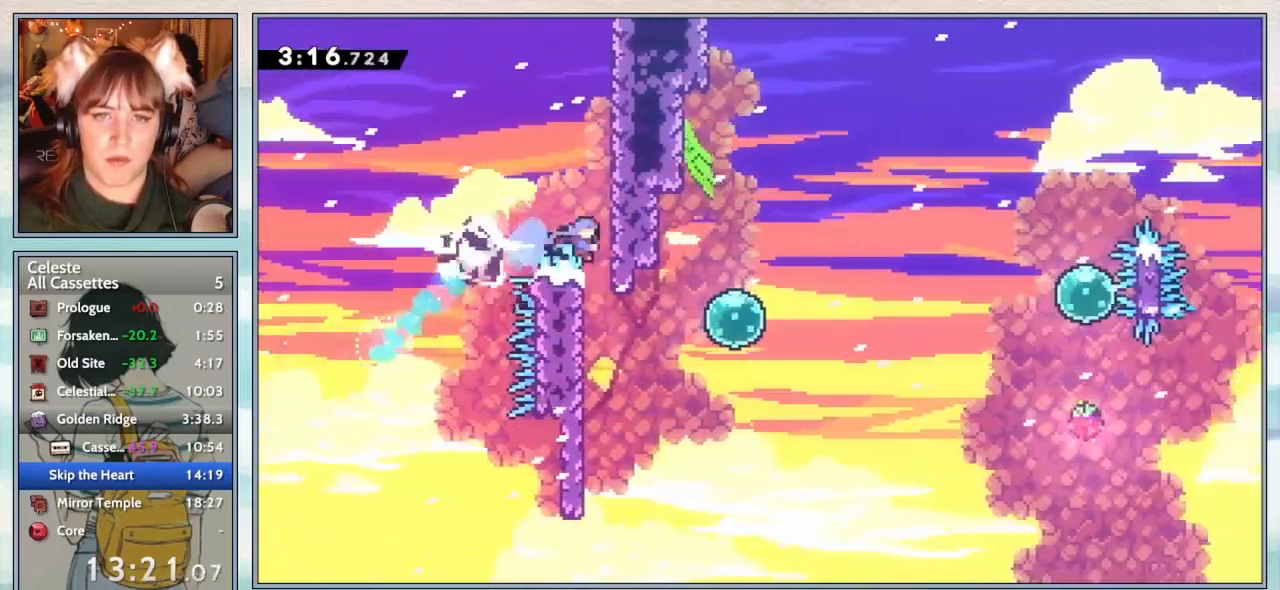
{"keys": ["jump2", "right"], "events": [[67, "confirm", "down"], [100, "right", "up"], [433, "right", "down"], [483, "confirm", "up"], [483, "jump2", "down"]]}
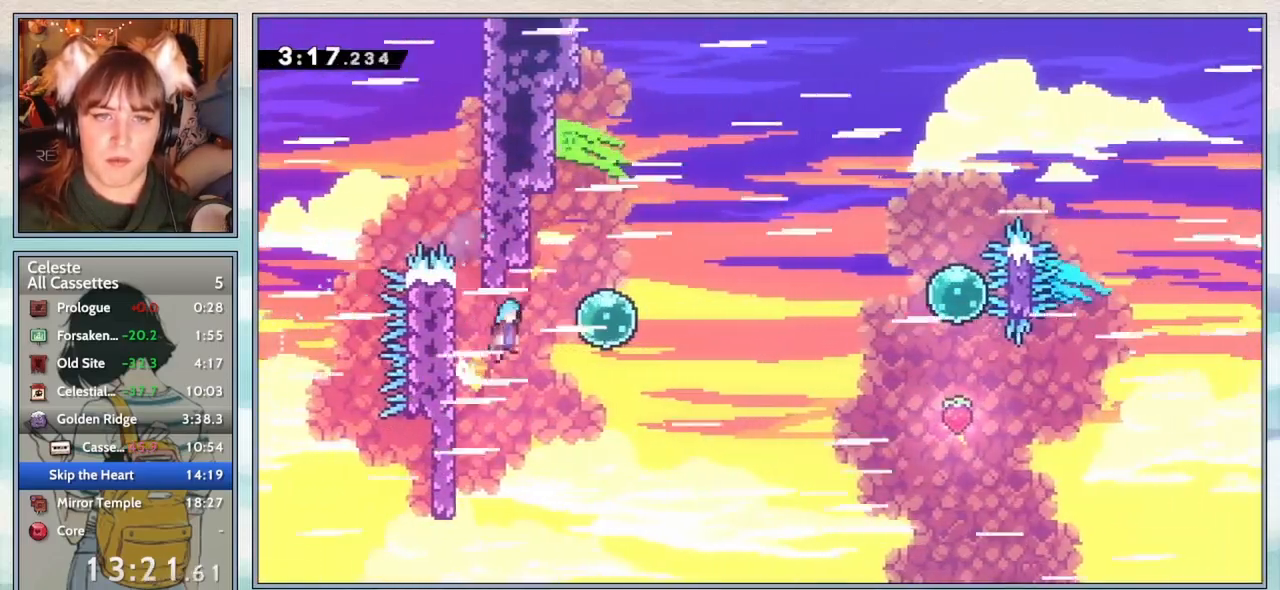
{"keys": ["right"], "events": [[100, "jump2", "up"], [250, "dash", "down"], [367, "dash", "up"]]}
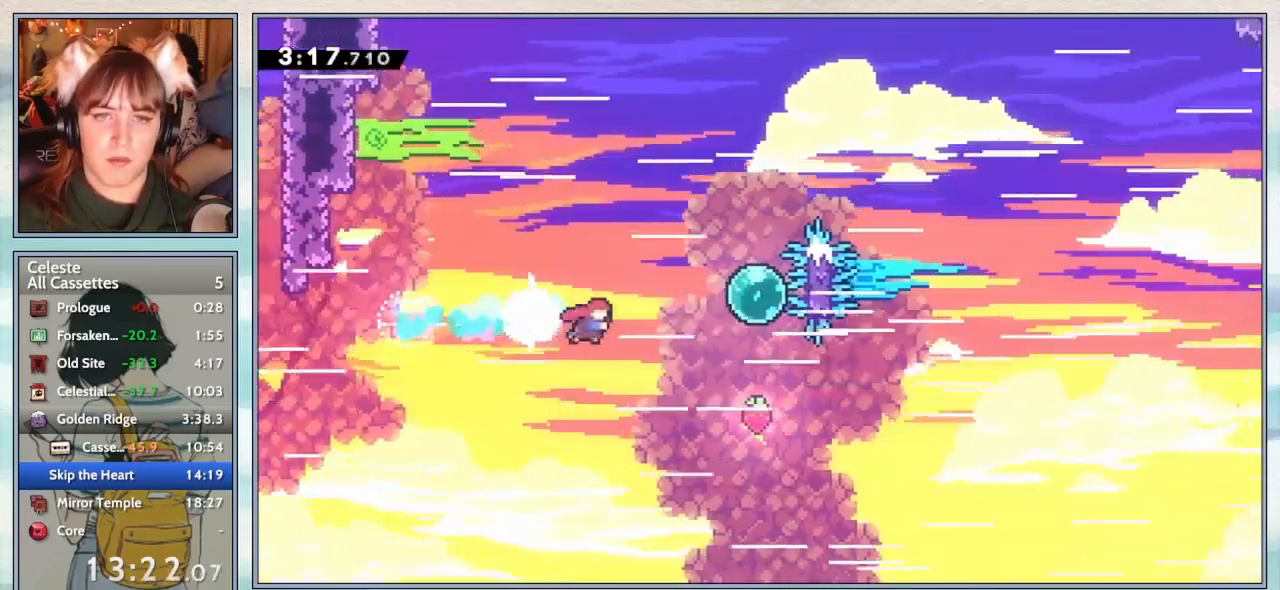
{"keys": ["up"], "events": [[67, "dash", "down"], [167, "dash", "up"], [250, "up", "down"], [283, "right", "up"], [350, "dash", "down"], [483, "dash", "up"]]}
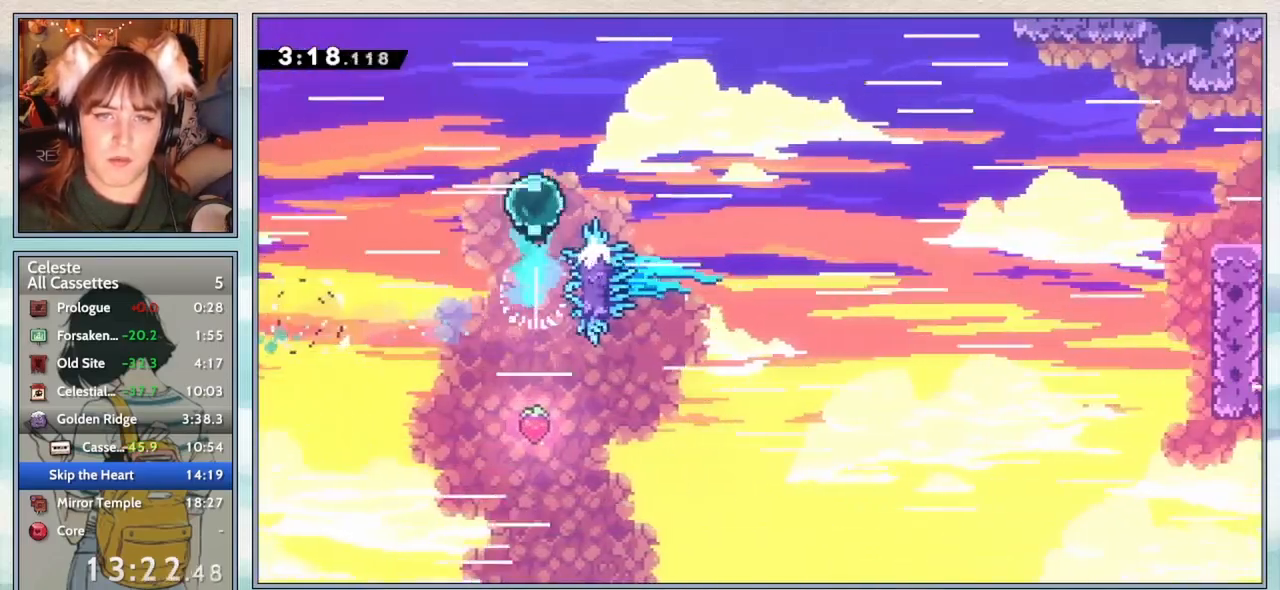
{"keys": ["right", "up"], "events": [[50, "right", "down"]]}
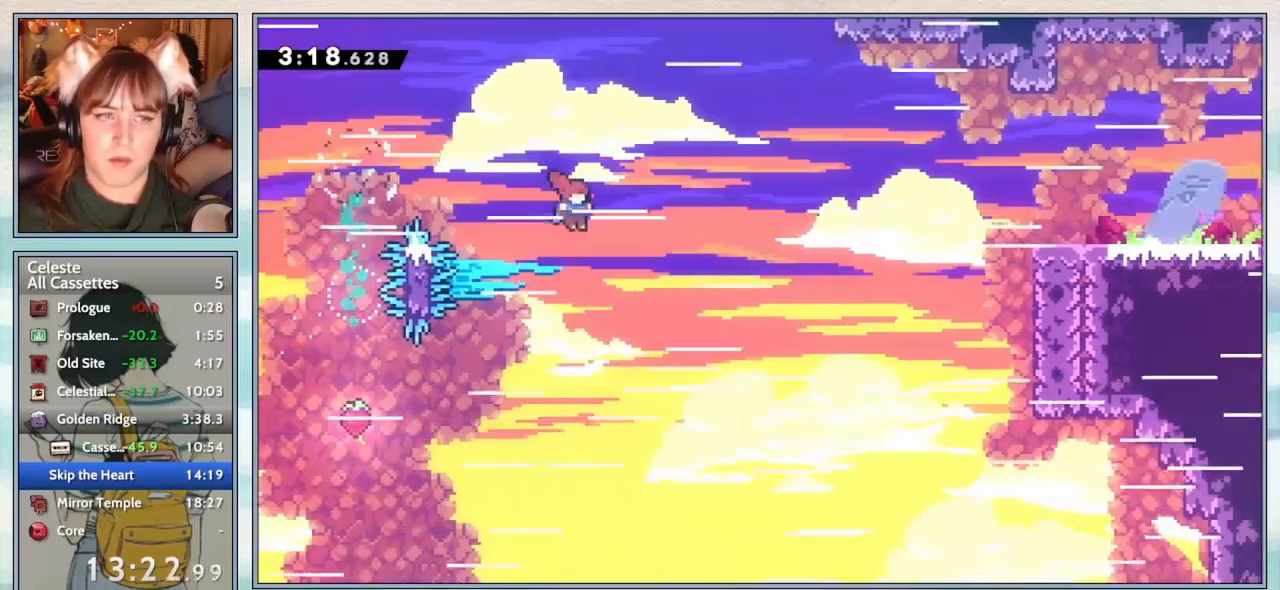
{"keys": ["right", "up"], "events": [[83, "dash", "down"], [267, "dash", "up"]]}
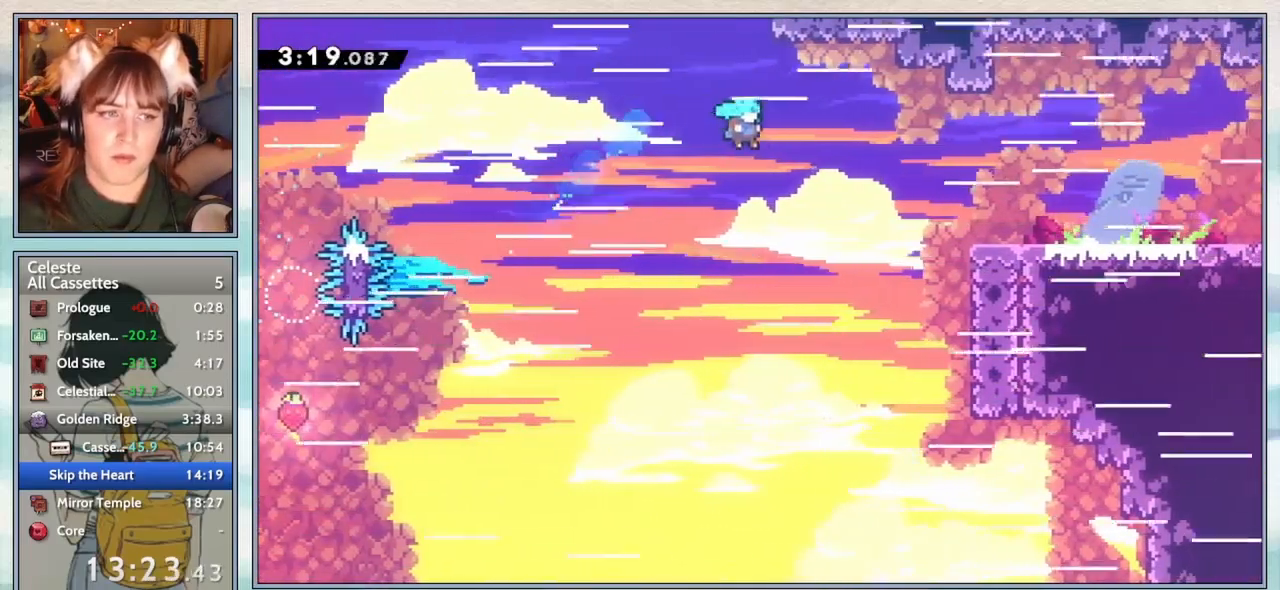
{"keys": ["grab", "jump2", "right", "up"], "events": [[250, "up", "up"], [350, "grab", "down"], [383, "up", "down"], [450, "jump2", "down"]]}
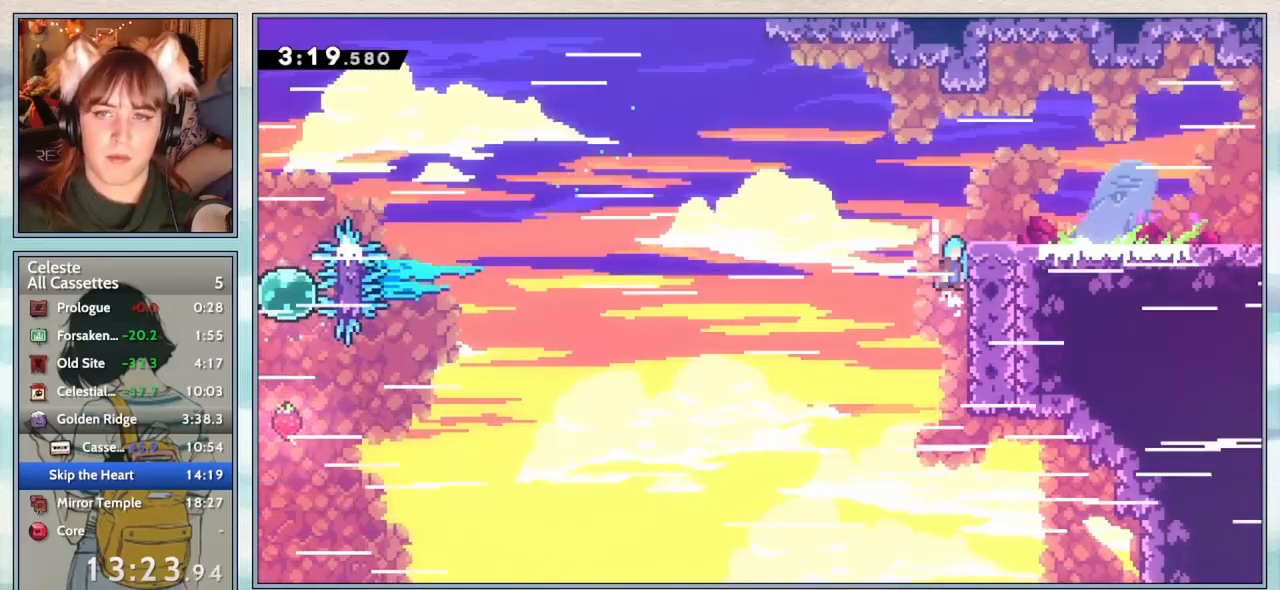
{"keys": ["dash", "down", "right"], "events": [[33, "jump2", "up"], [67, "jump2", "down"], [100, "up", "up"], [200, "jump2", "up"], [333, "grab", "up"], [467, "dash", "down"], [467, "down", "down"]]}
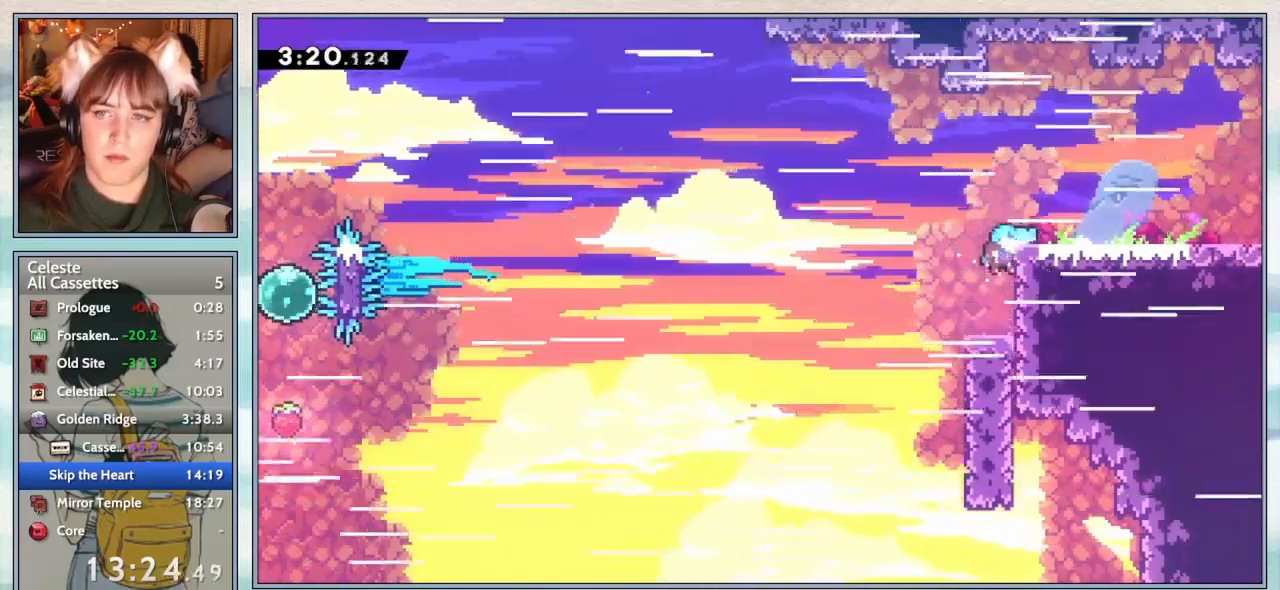
{"keys": ["grab", "jump2", "right"], "events": [[83, "dash", "up"], [183, "down", "up"], [250, "grab", "down"], [300, "jump2", "down"], [433, "jump2", "up"], [500, "jump2", "down"]]}
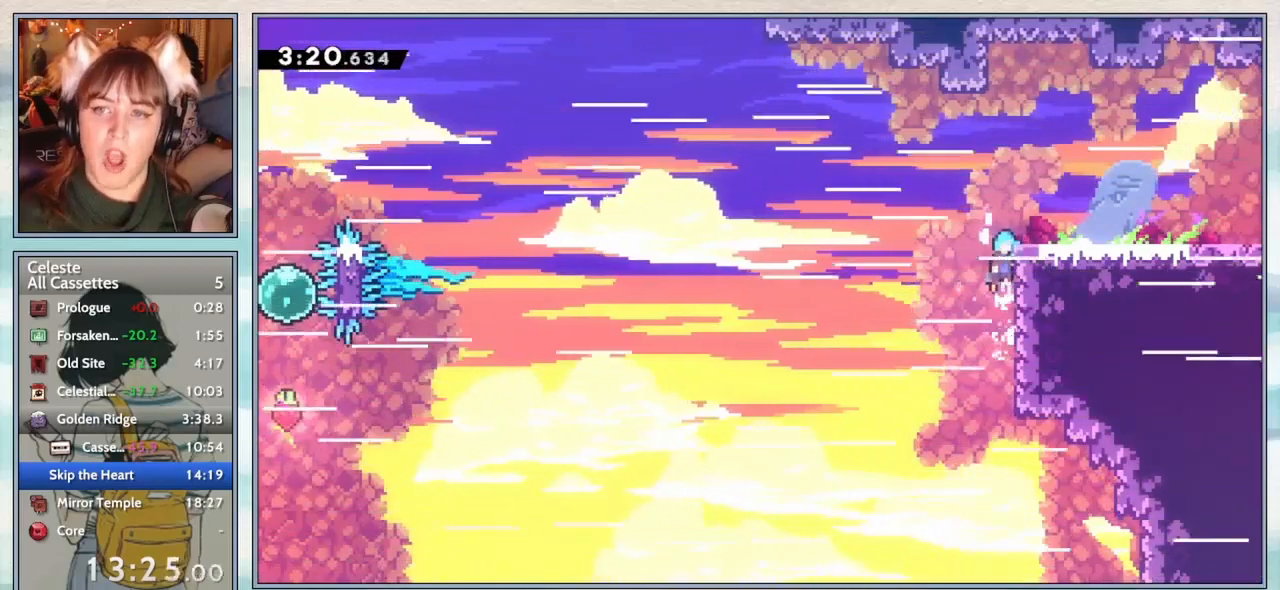
{"keys": ["dash", "down", "right"], "events": [[33, "right", "up"], [150, "right", "down"], [250, "jump2", "up"], [350, "grab", "up"], [433, "dash", "down"], [433, "down", "down"]]}
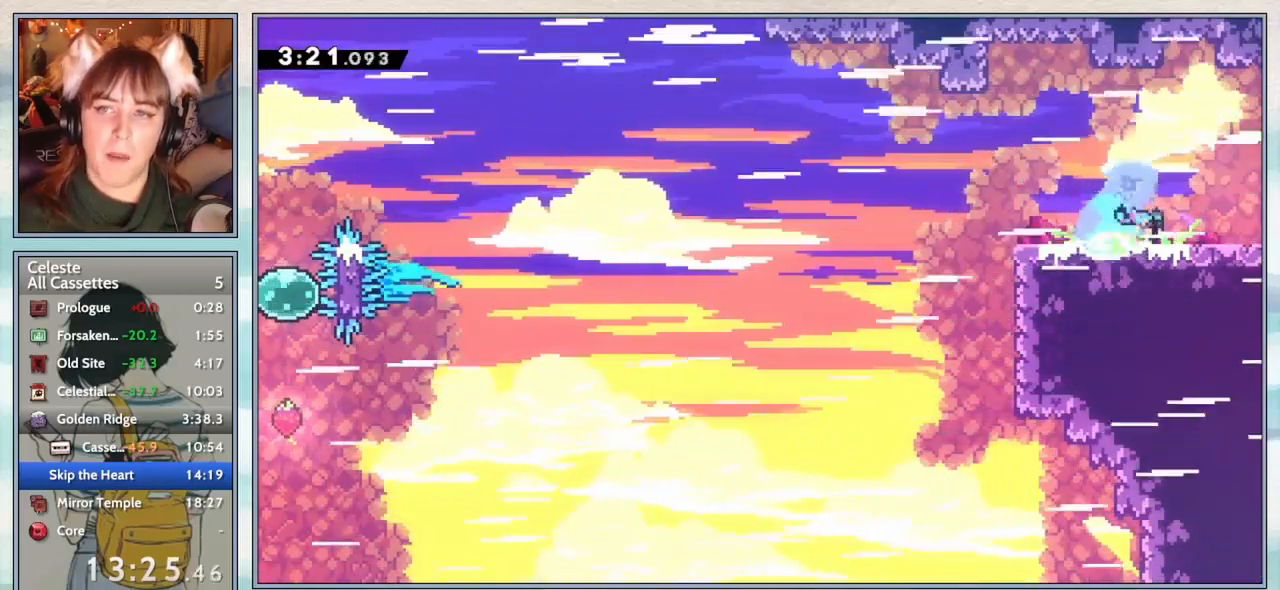
{"keys": ["down", "jump2", "right"], "events": [[67, "dash", "up"], [117, "jump2", "down"], [150, "down", "up"], [317, "right", "up"], [450, "right", "down"], [500, "down", "down"]]}
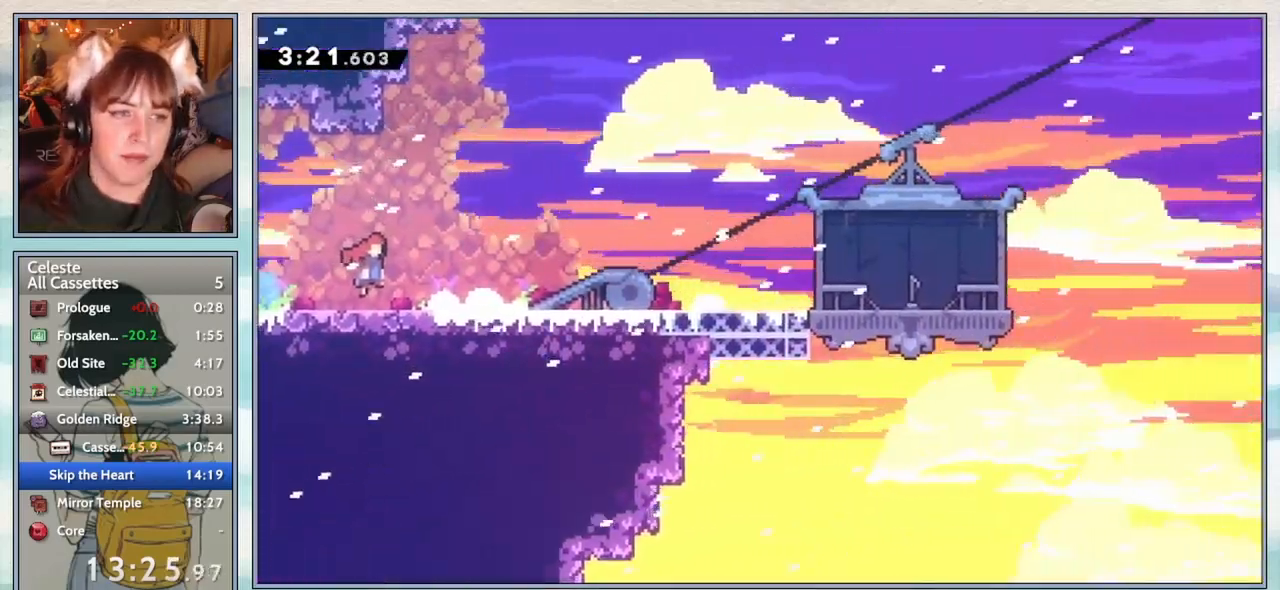
{"keys": ["dash", "down", "right"], "events": [[417, "jump2", "up"], [483, "dash", "down"]]}
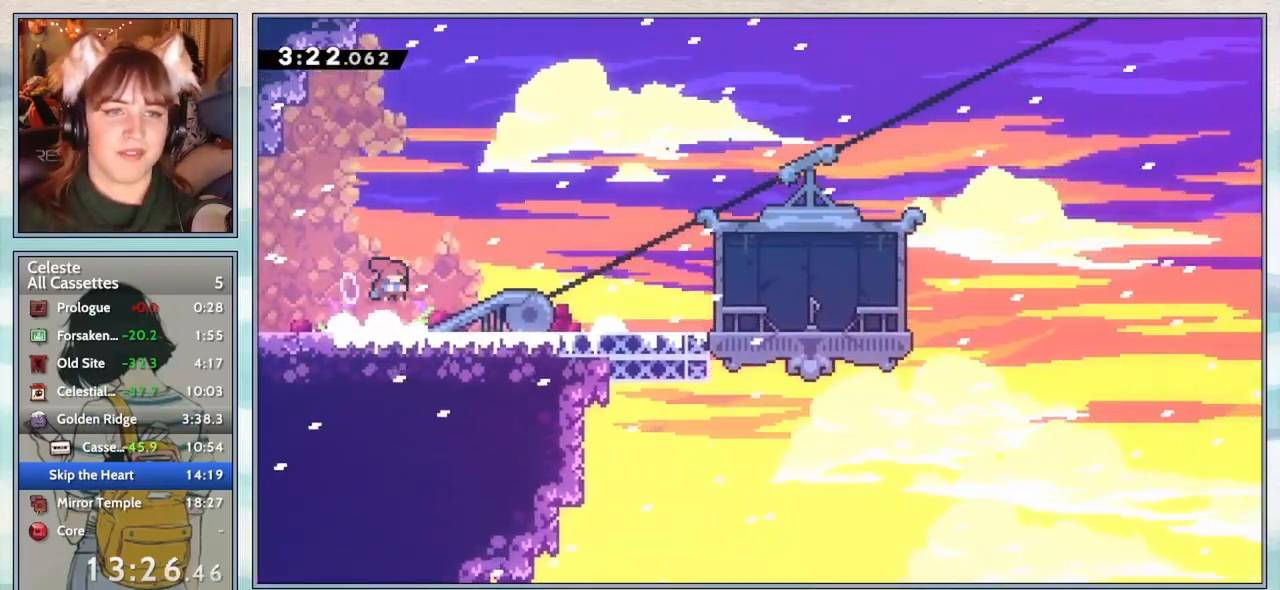
{"keys": ["right"], "events": [[117, "dash", "up"], [167, "jump2", "down"], [217, "down", "up"], [250, "jump2", "up"]]}
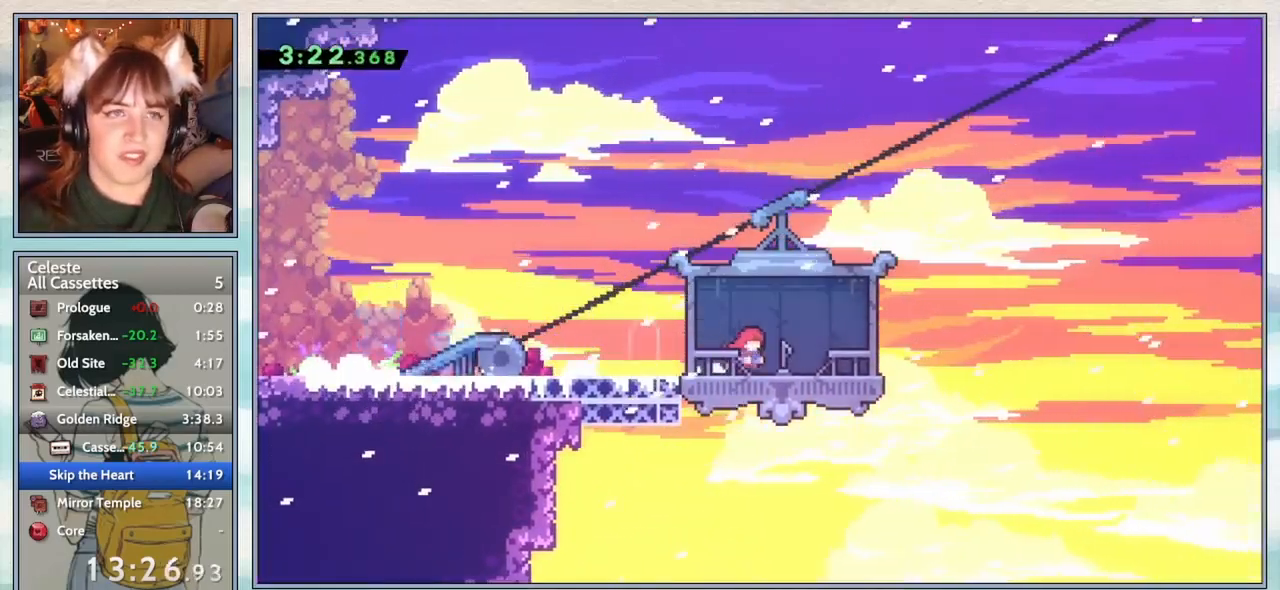
{"keys": [], "events": [[67, "pause", "down"], [67, "right", "up"], [167, "confirm", "down"], [167, "pause", "up"], [267, "confirm", "up"]]}